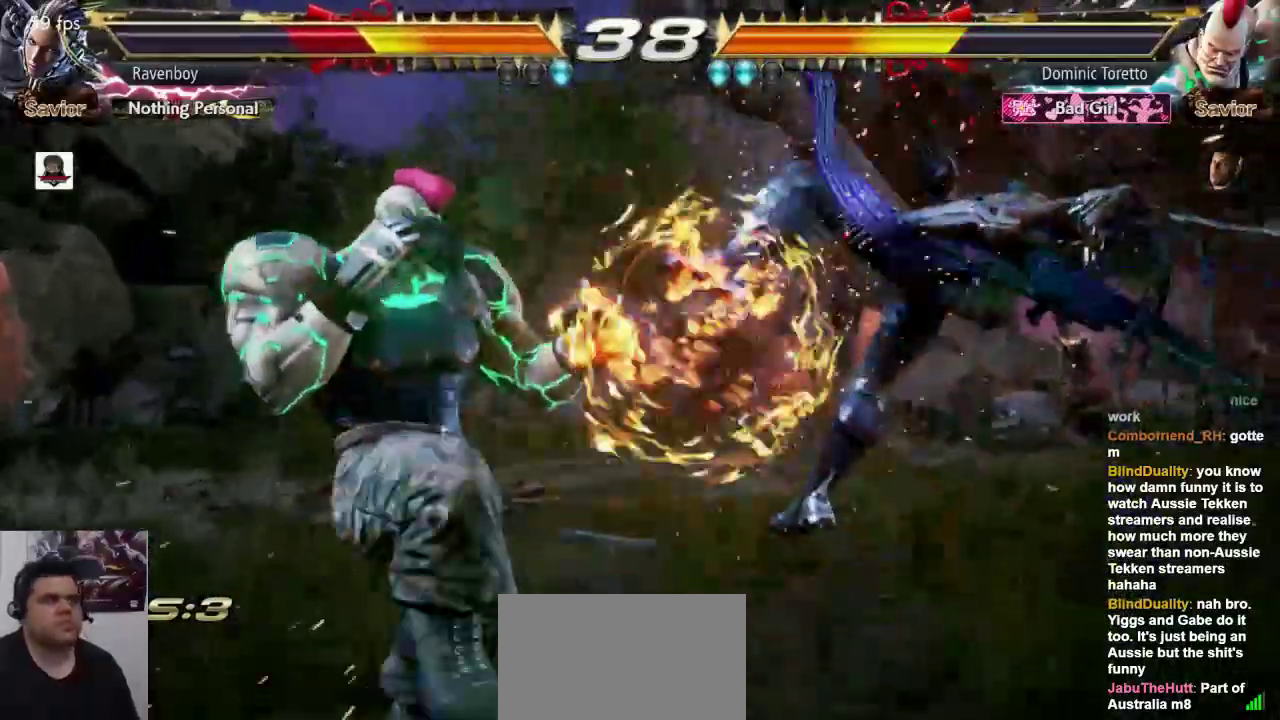
Gameplay with a controller (arcade stick); each line is a JSON object with the inputs held at the frame after it. "events" lists button and stick changes between this image and that frame as [ms after this image, input, new state], when the widget could be followed in between. Not read: L3 R3.
{"buttons": [], "left_stick": "center", "events": [[250, "left_stick", "right"], [383, "left_stick", "center"]]}
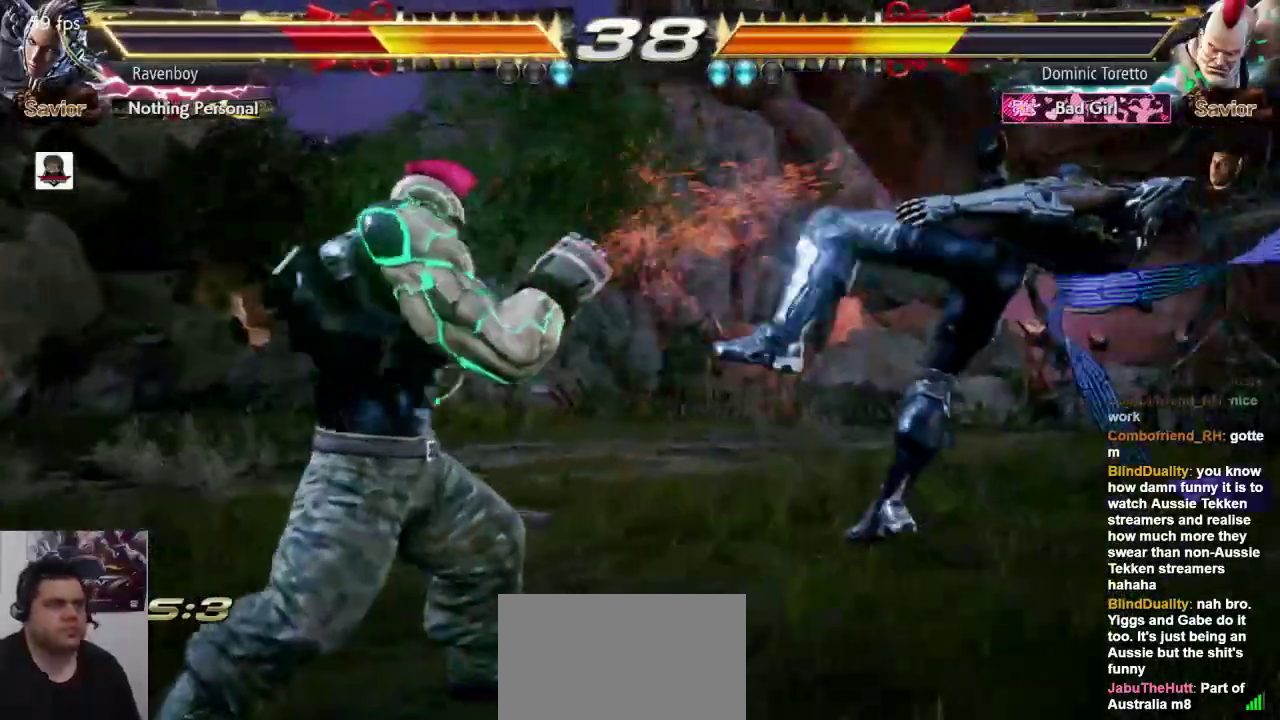
{"buttons": [], "left_stick": "center", "events": []}
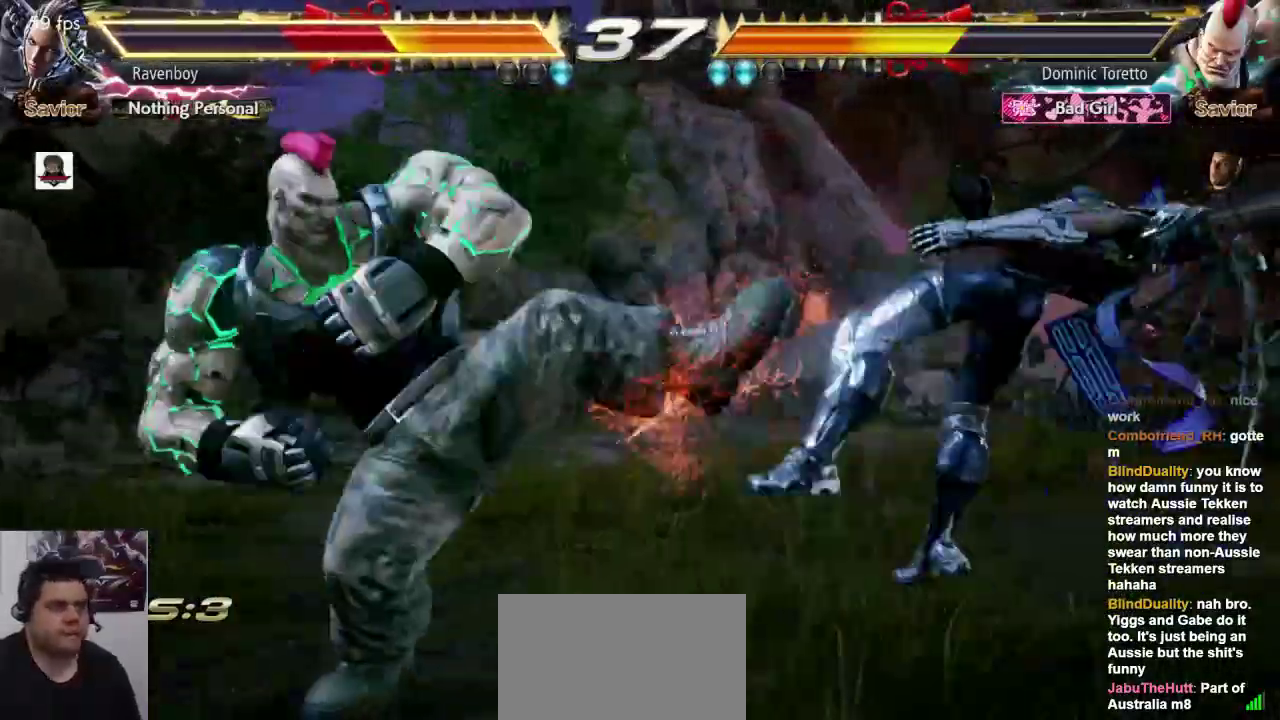
{"buttons": [], "left_stick": "center", "events": []}
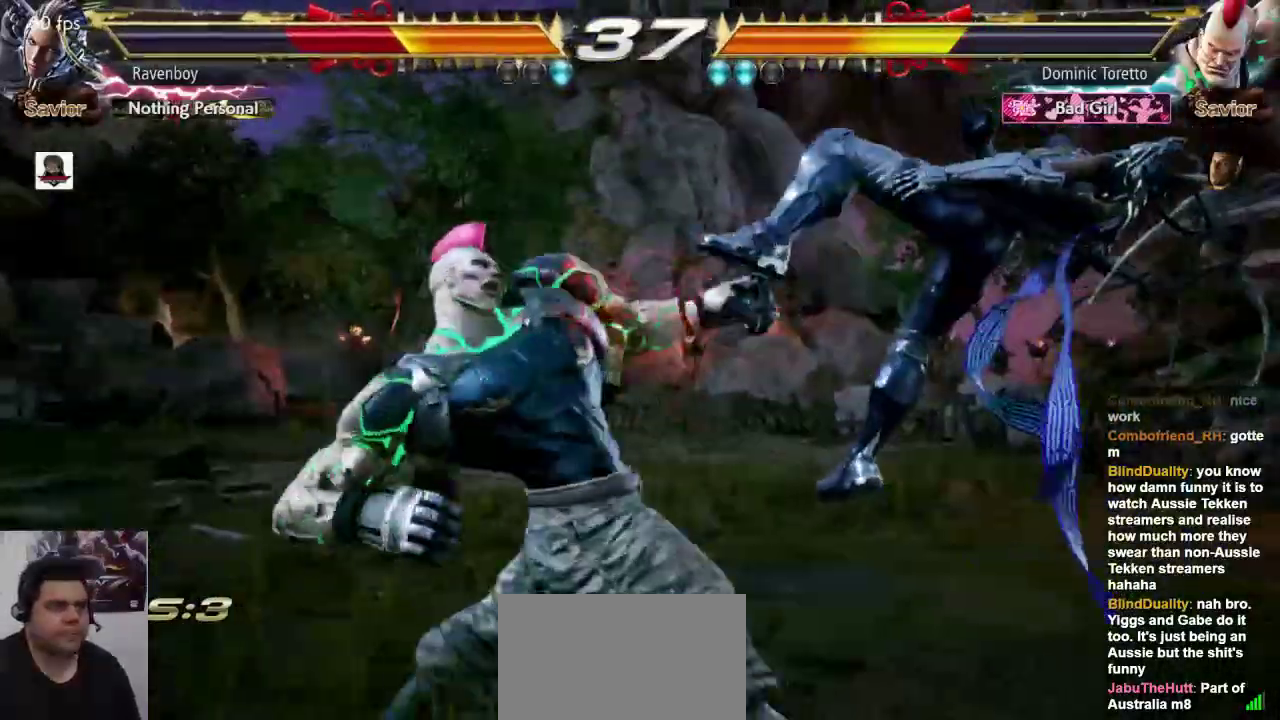
{"buttons": [], "left_stick": "right", "events": [[433, "left_stick", "right"]]}
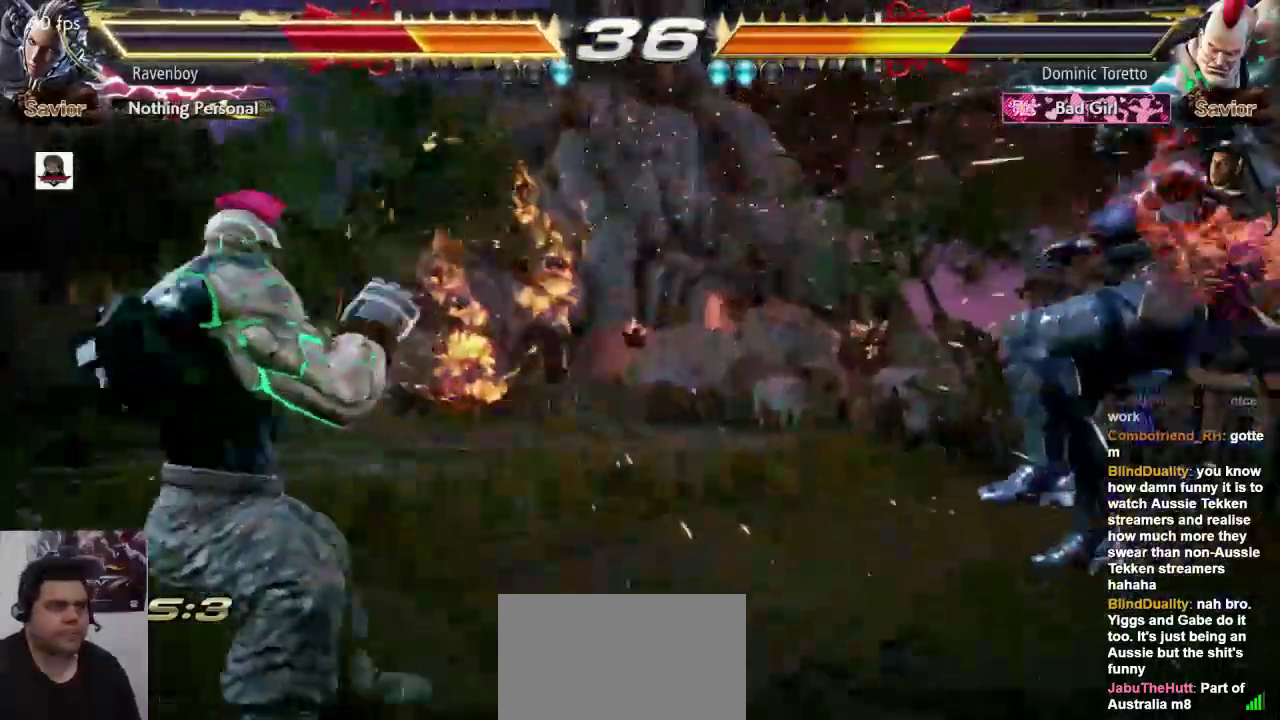
{"buttons": [], "left_stick": "center", "events": [[100, "left_stick", "center"]]}
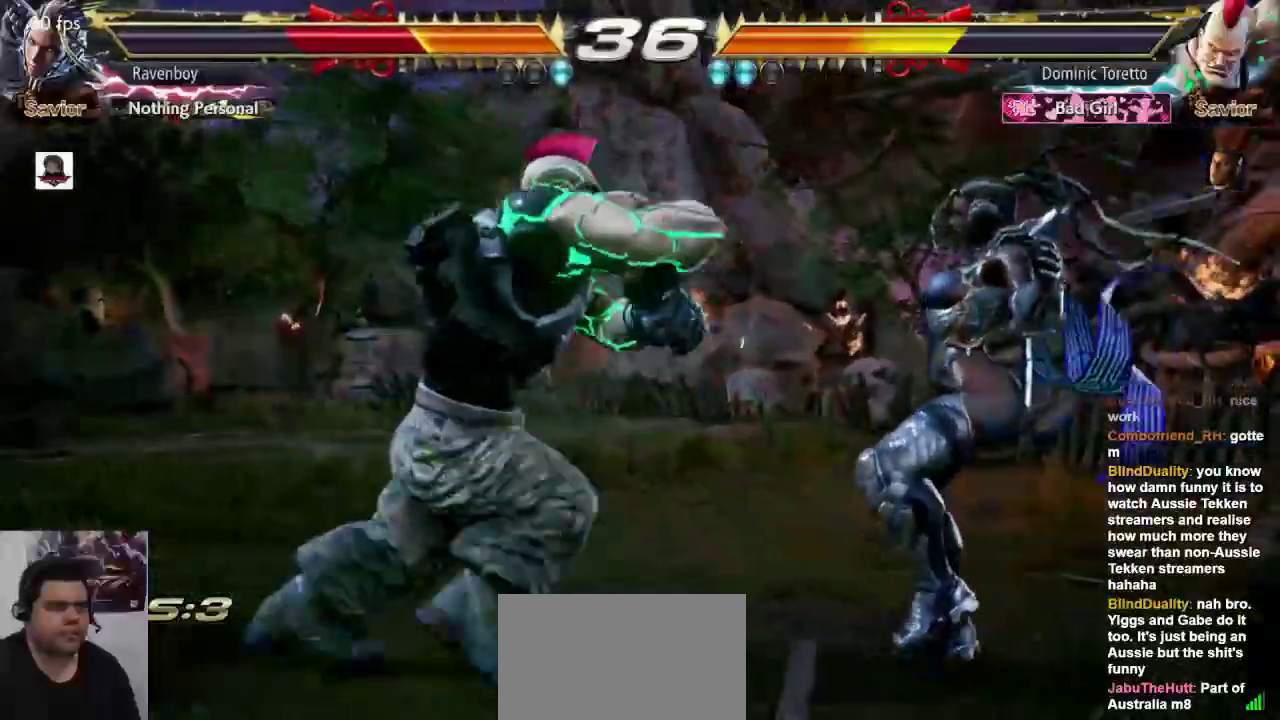
{"buttons": [], "left_stick": "center", "events": []}
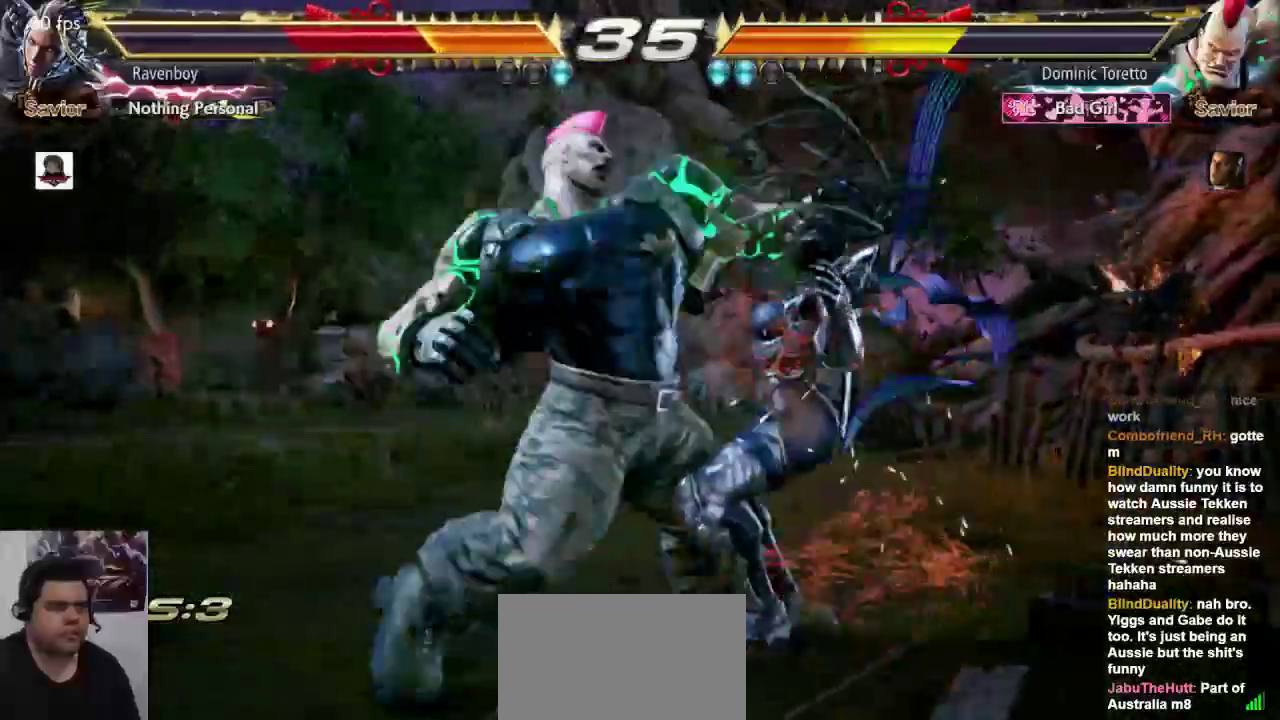
{"buttons": ["L1"], "left_stick": "center", "events": [[167, "L1", "down"], [267, "L1", "up"], [333, "L1", "down"], [417, "L1", "up"], [483, "L1", "down"]]}
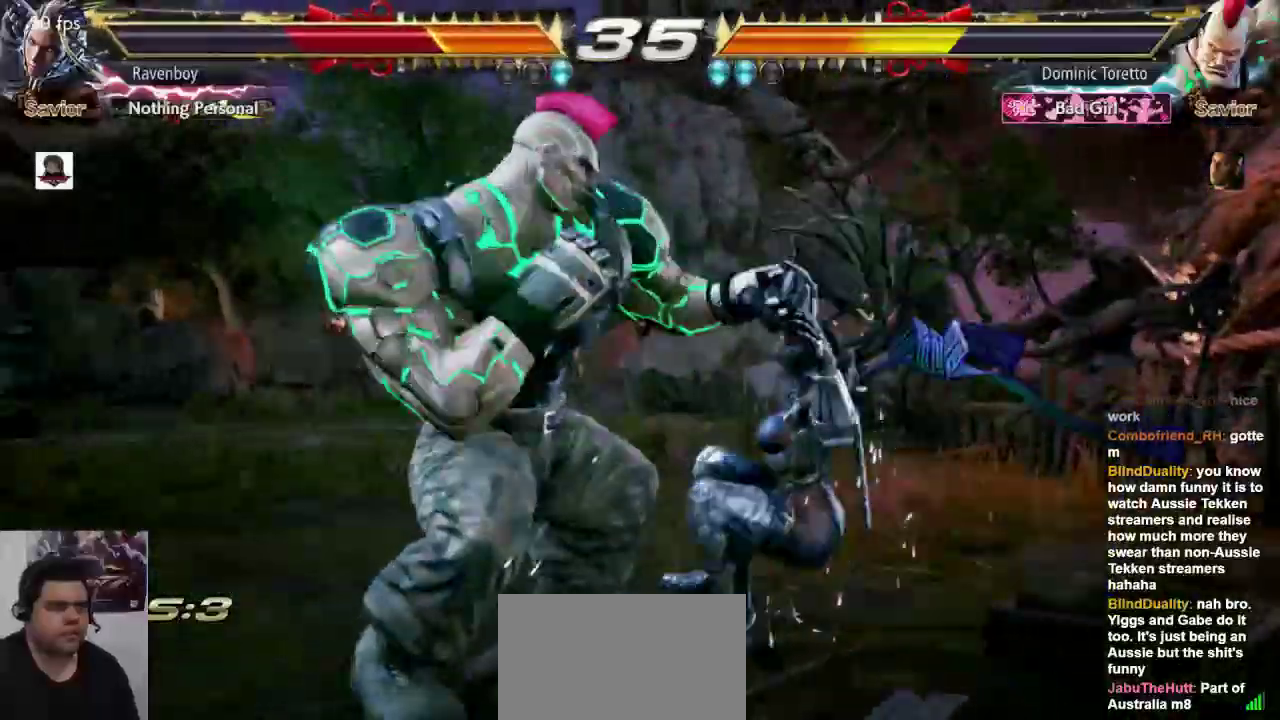
{"buttons": [], "left_stick": "center", "events": [[83, "L1", "up"], [117, "L1", "down"], [283, "L1", "up"]]}
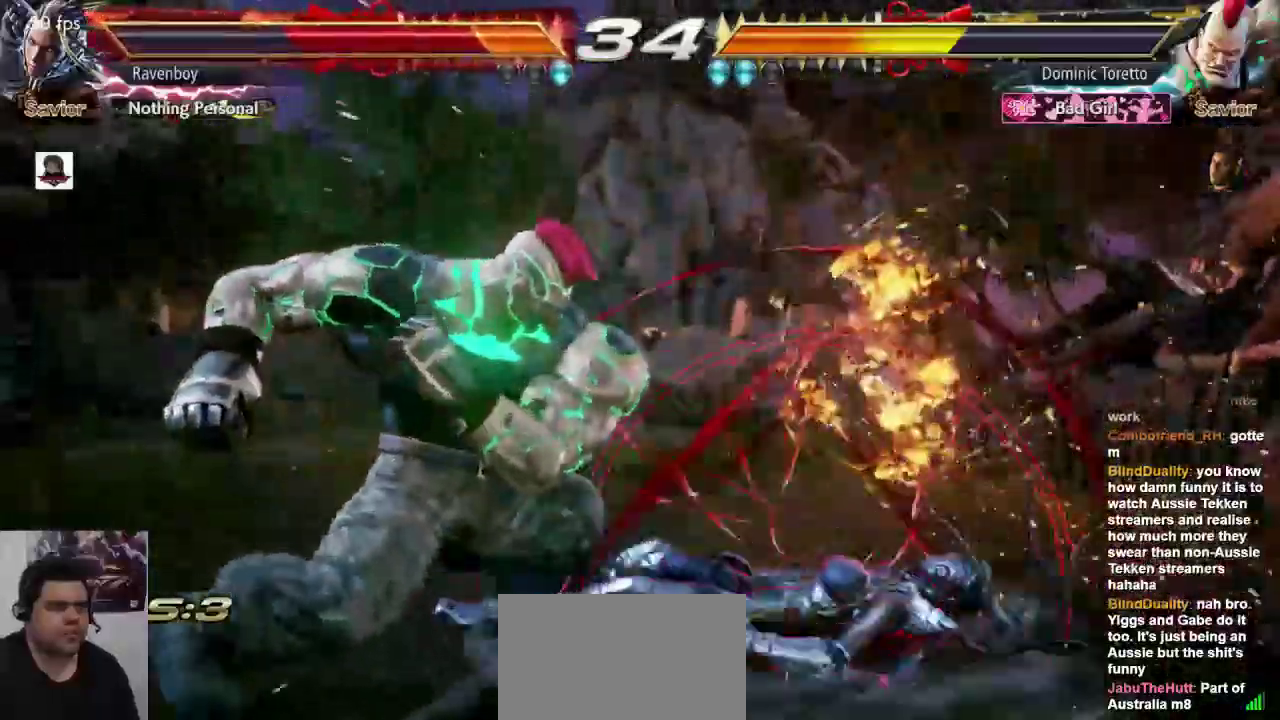
{"buttons": [], "left_stick": "center", "events": [[17, "CROSS", "down"], [17, "L2", "down"], [83, "CROSS", "up"], [83, "L2", "up"], [150, "CROSS", "down"], [150, "L2", "down"], [217, "CROSS", "up"], [217, "L2", "up"]]}
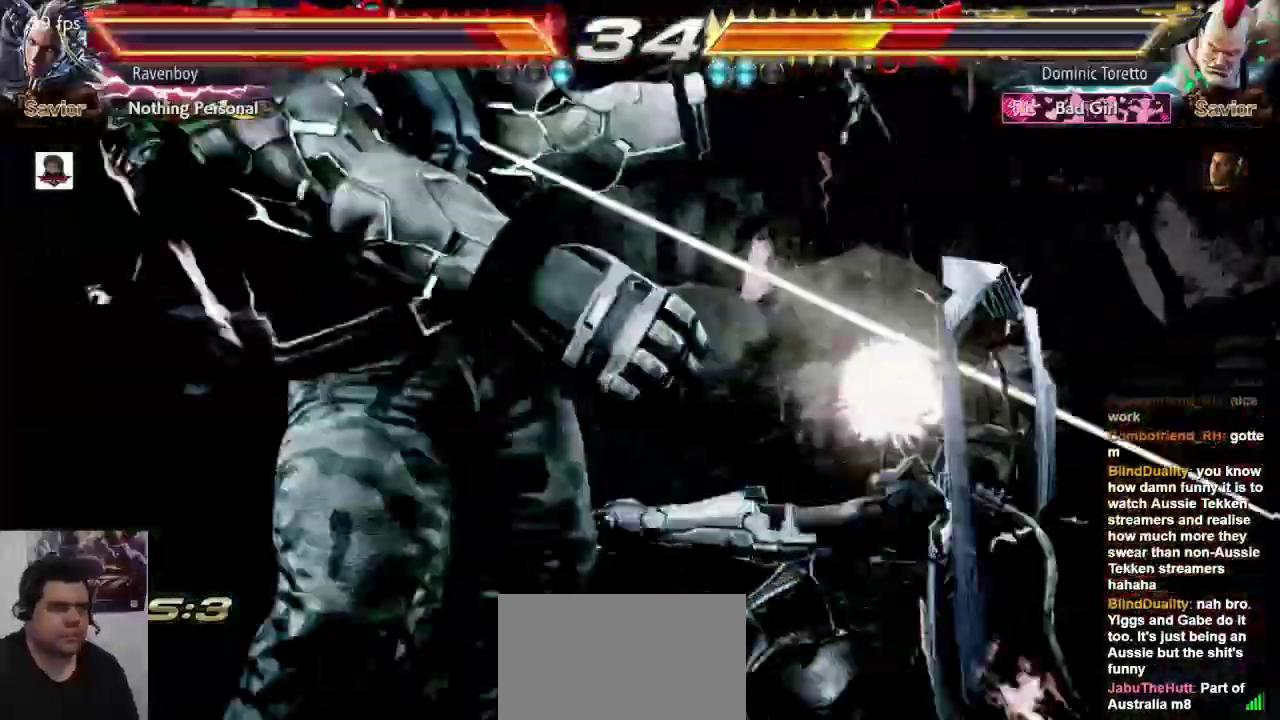
{"buttons": [], "left_stick": "right", "events": [[417, "left_stick", "right"]]}
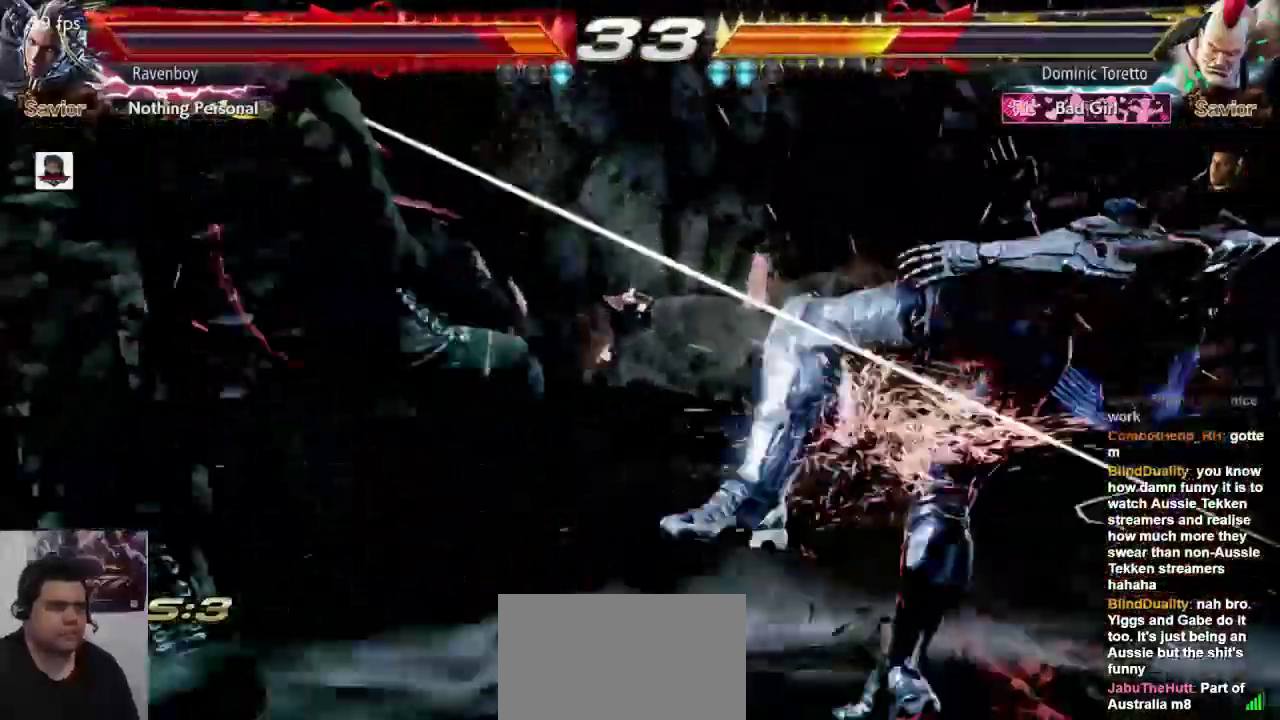
{"buttons": [], "left_stick": "center"}
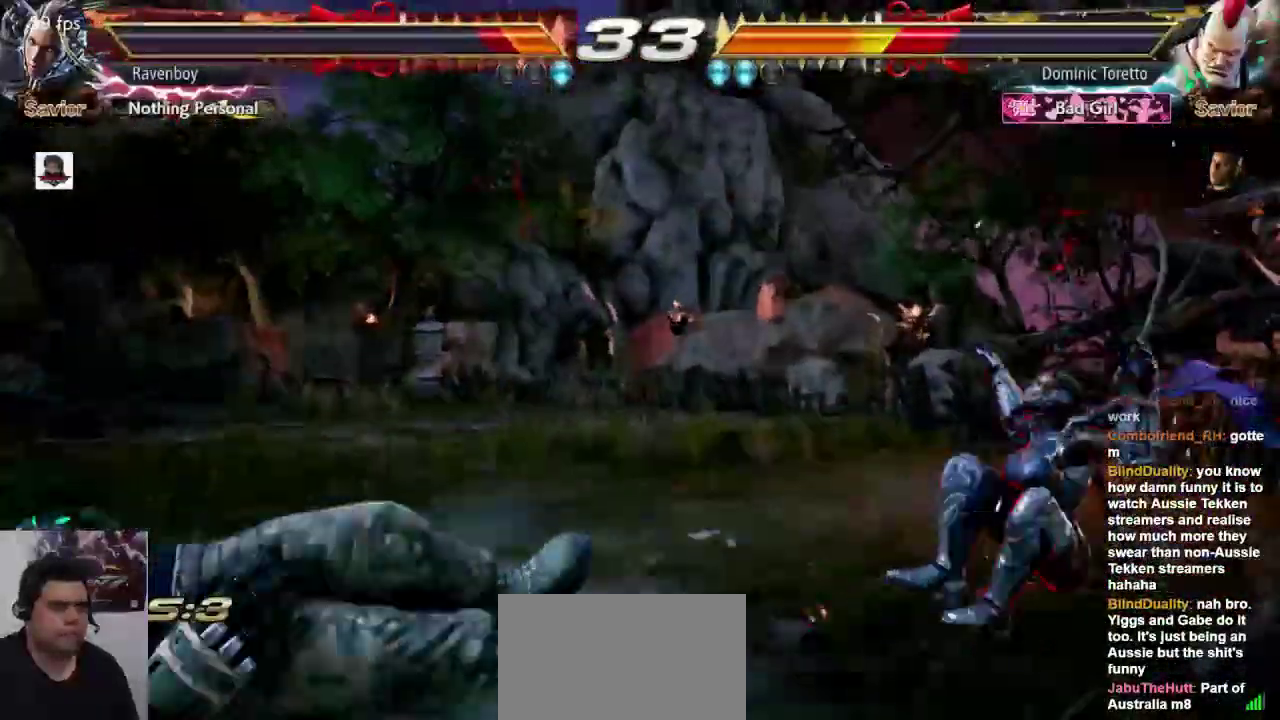
{"buttons": ["CROSS", "L2"], "left_stick": "left", "events": [[67, "L1", "down"], [200, "L1", "up"], [433, "left_stick", "left"], [500, "CROSS", "down"], [500, "L2", "down"]]}
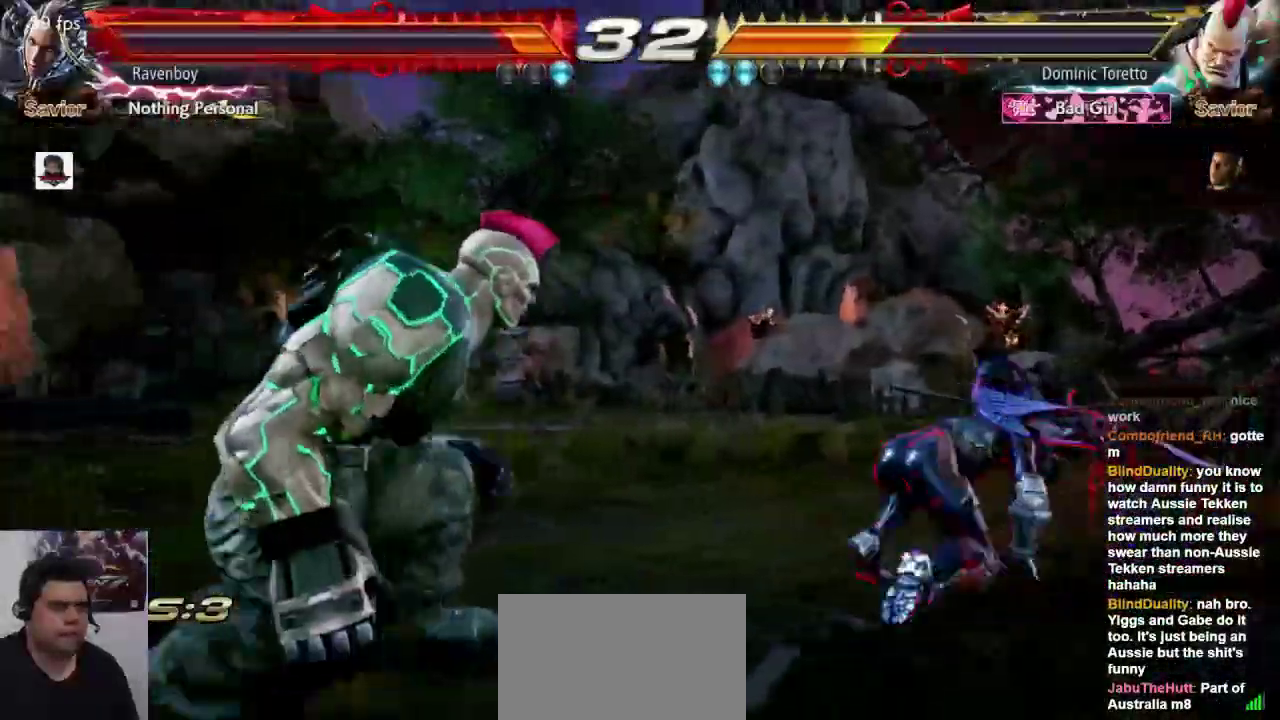
{"buttons": [], "left_stick": "center", "events": [[67, "CROSS", "up"], [67, "L2", "up"], [67, "left_stick", "center"], [167, "CROSS", "down"], [233, "CROSS", "up"], [300, "SQUARE", "down"], [367, "SQUARE", "up"], [433, "SQUARE", "down"], [467, "SQUARE", "up"]]}
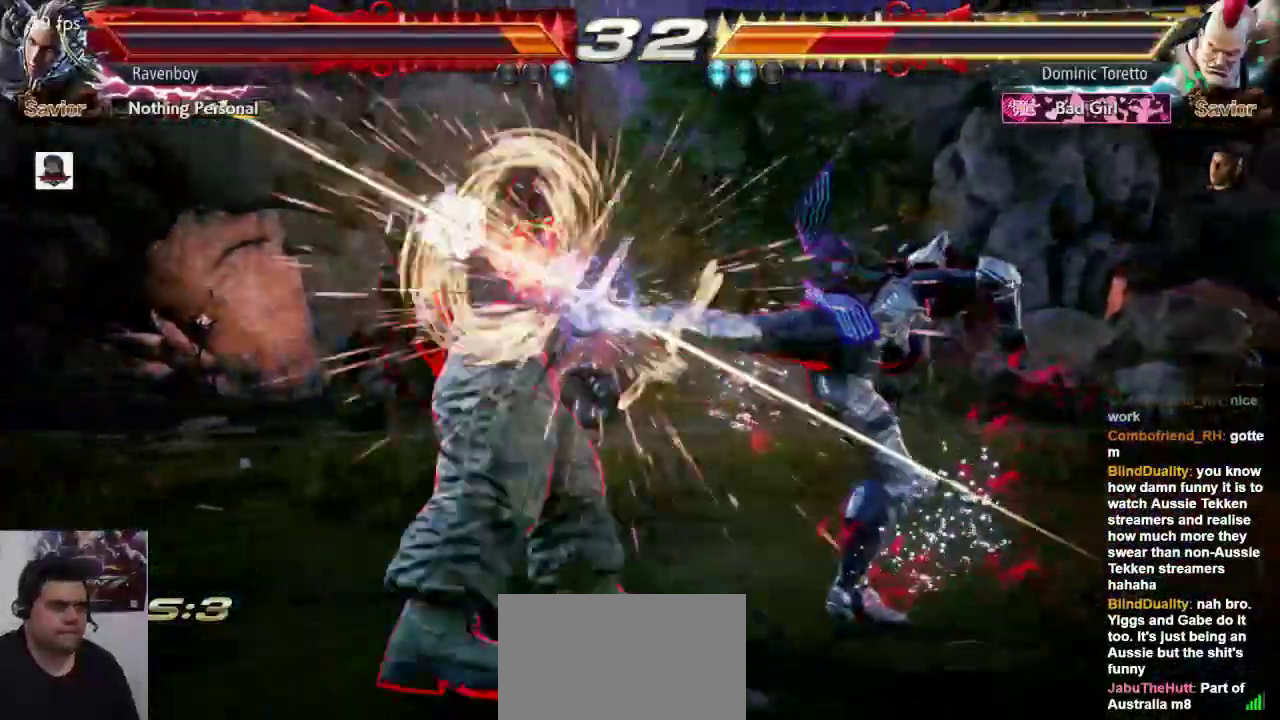
{"buttons": [], "left_stick": "left", "events": [[317, "left_stick", "left"]]}
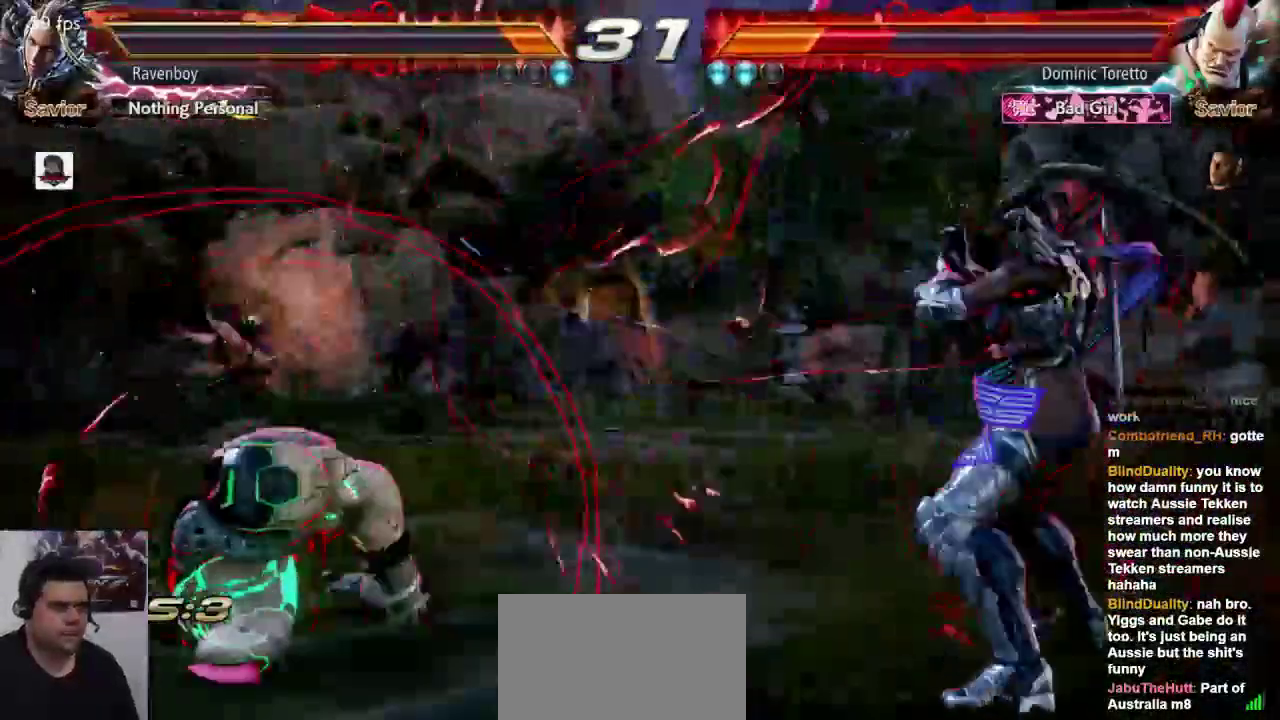
{"buttons": [], "left_stick": "center", "events": [[150, "left_stick", "down-right"], [217, "left_stick", "center"], [417, "left_stick", "left"], [483, "left_stick", "center"]]}
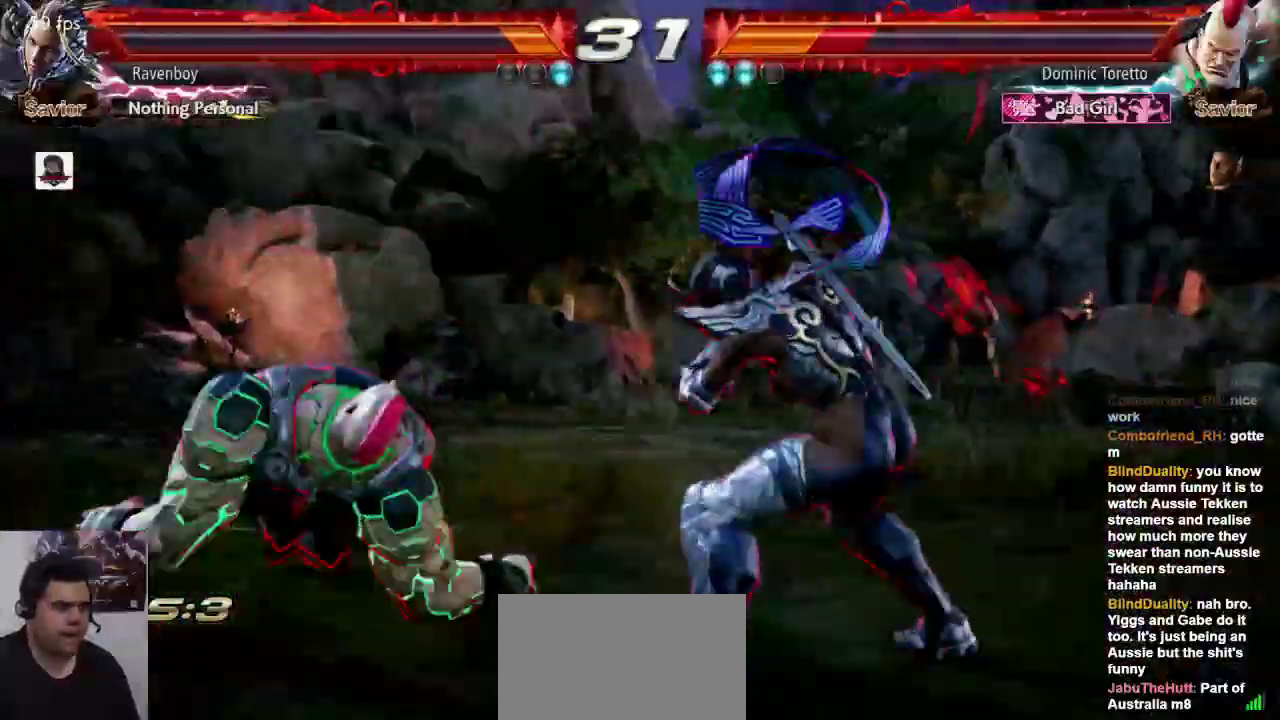
{"buttons": [], "left_stick": "left", "events": [[50, "left_stick", "right"], [117, "left_stick", "center"], [217, "left_stick", "right"], [283, "left_stick", "center"], [350, "left_stick", "left"]]}
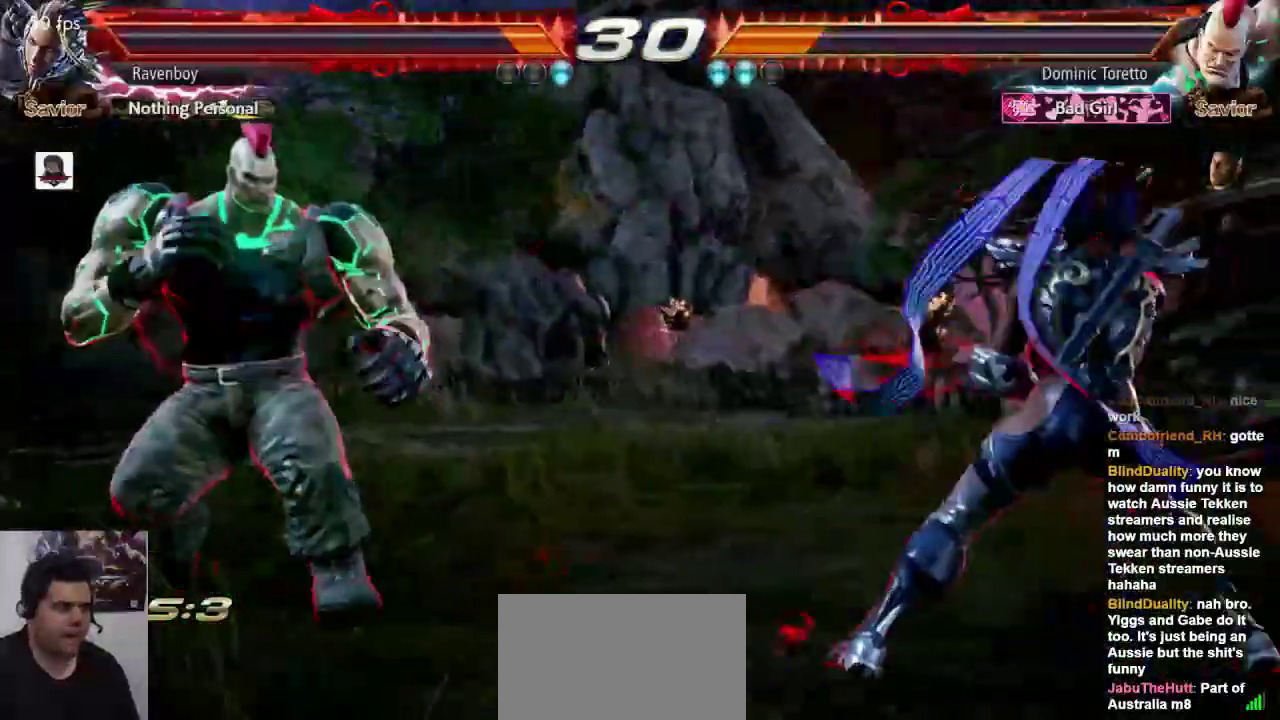
{"buttons": [], "left_stick": "right", "events": [[217, "left_stick", "right"], [317, "left_stick", "center"], [383, "left_stick", "right"]]}
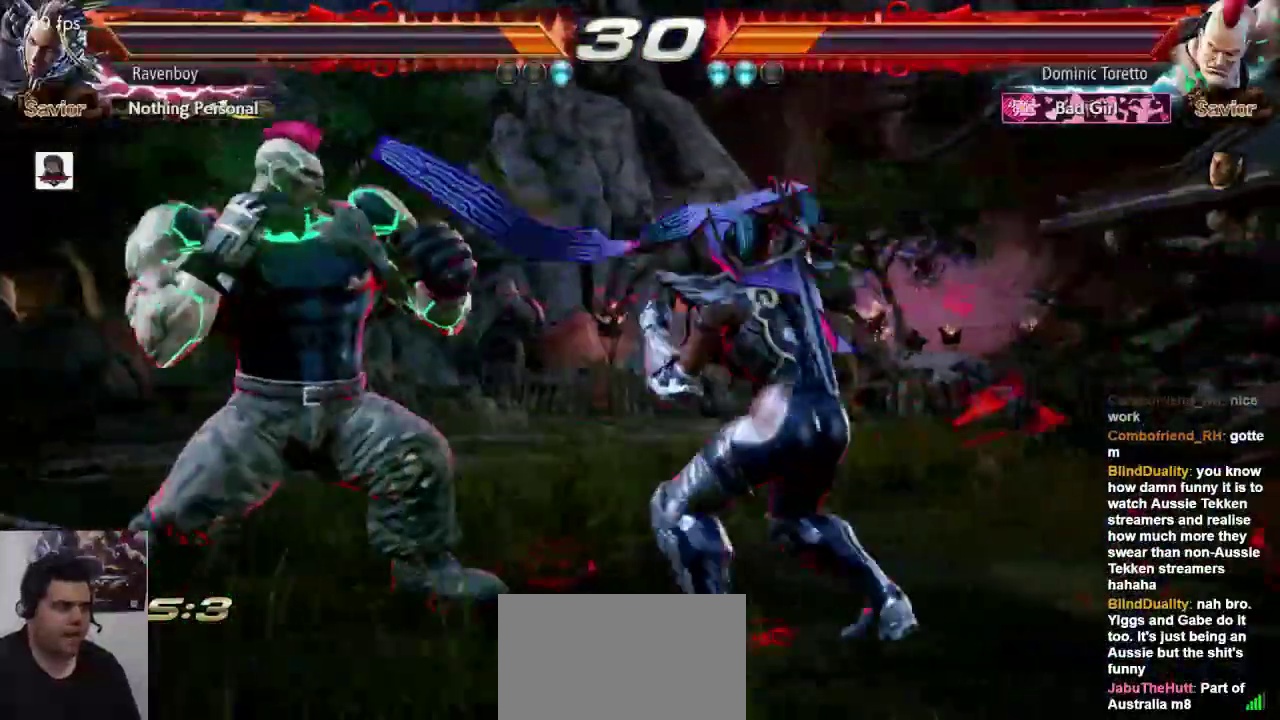
{"buttons": [], "left_stick": "left", "events": [[100, "left_stick", "center"], [500, "left_stick", "left"]]}
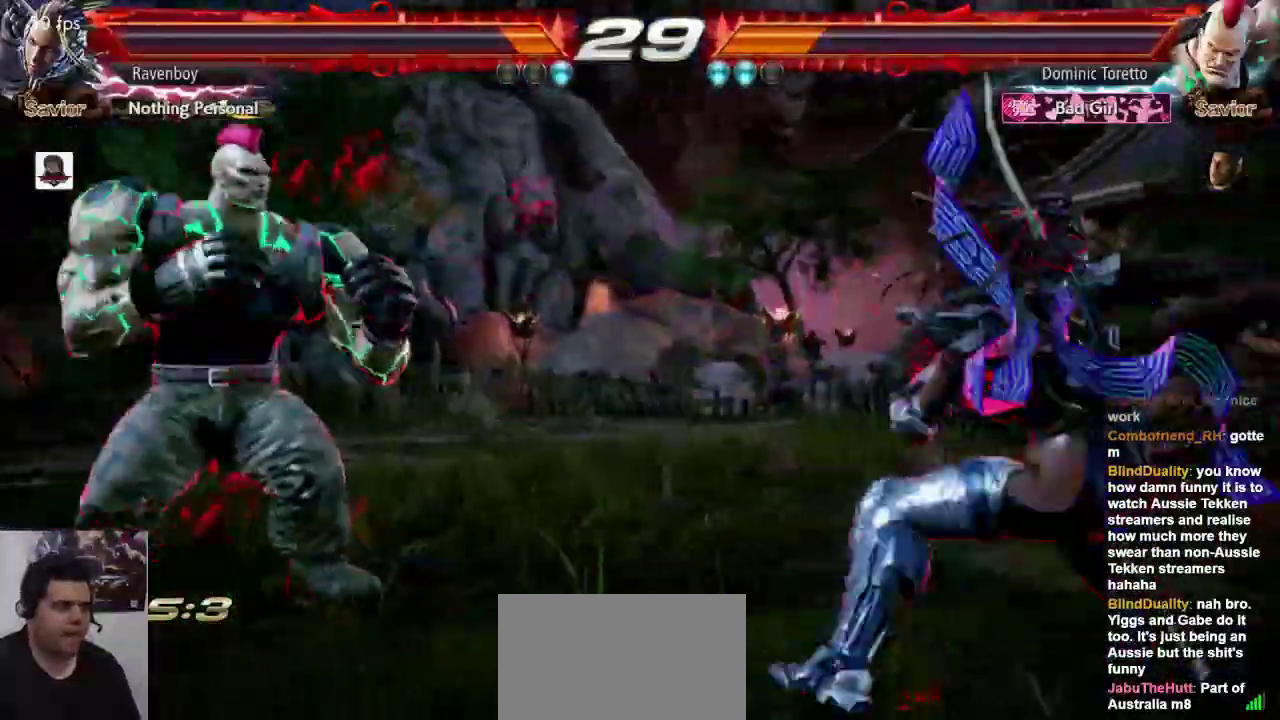
{"buttons": [], "left_stick": "center", "events": [[33, "left_stick", "center"], [100, "left_stick", "left"], [400, "left_stick", "right"], [467, "left_stick", "center"]]}
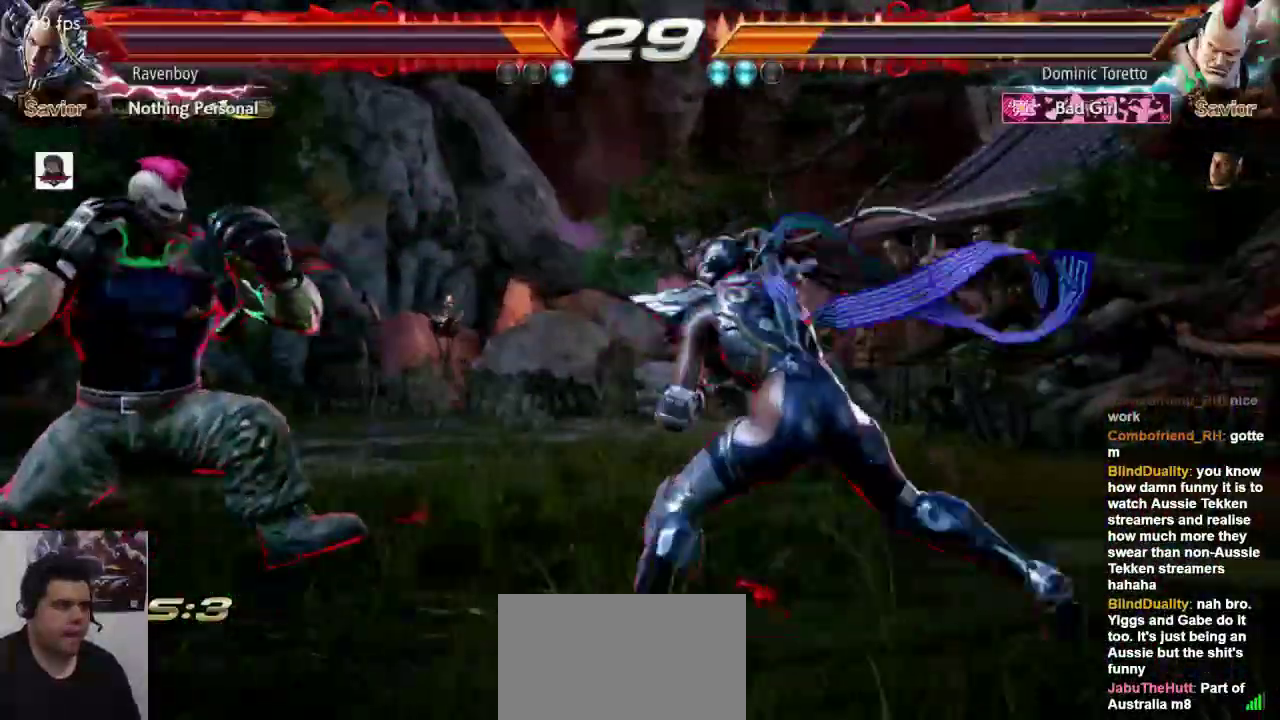
{"buttons": [], "left_stick": "left", "events": [[33, "left_stick", "right"], [267, "left_stick", "down"], [350, "left_stick", "center"], [433, "left_stick", "left"]]}
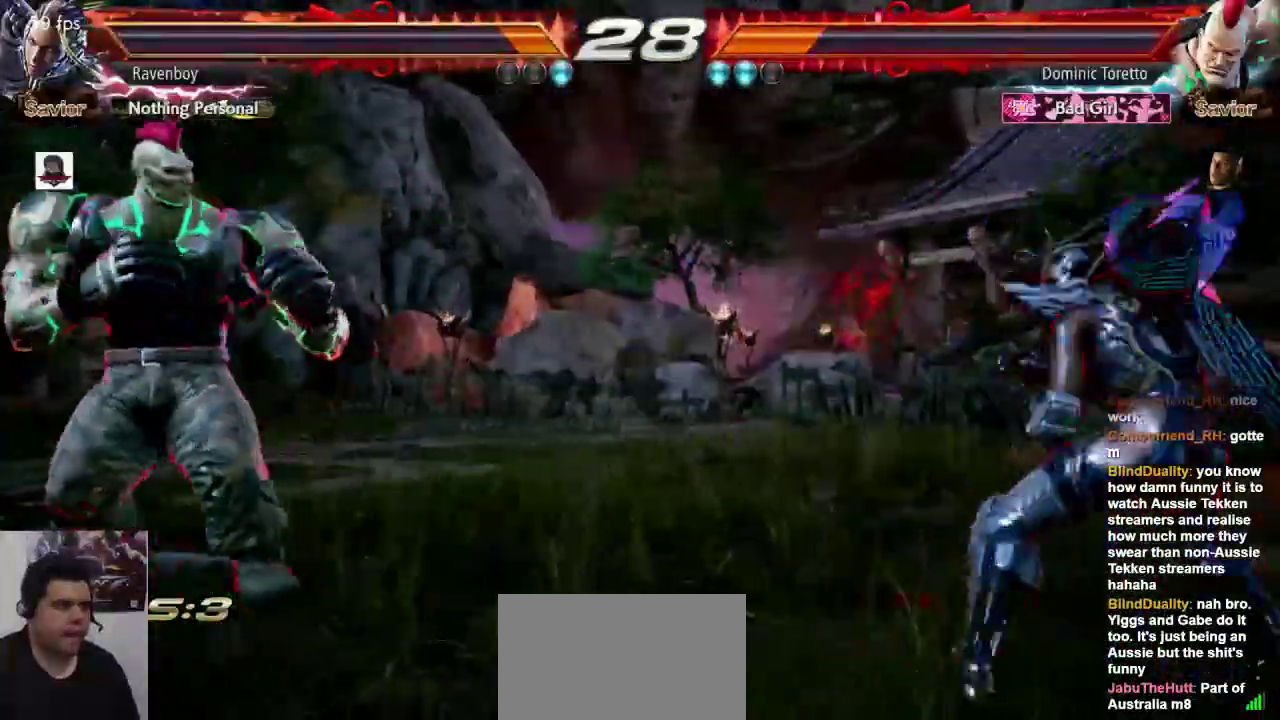
{"buttons": [], "left_stick": "right", "events": [[250, "left_stick", "right"], [350, "left_stick", "center"], [417, "left_stick", "right"]]}
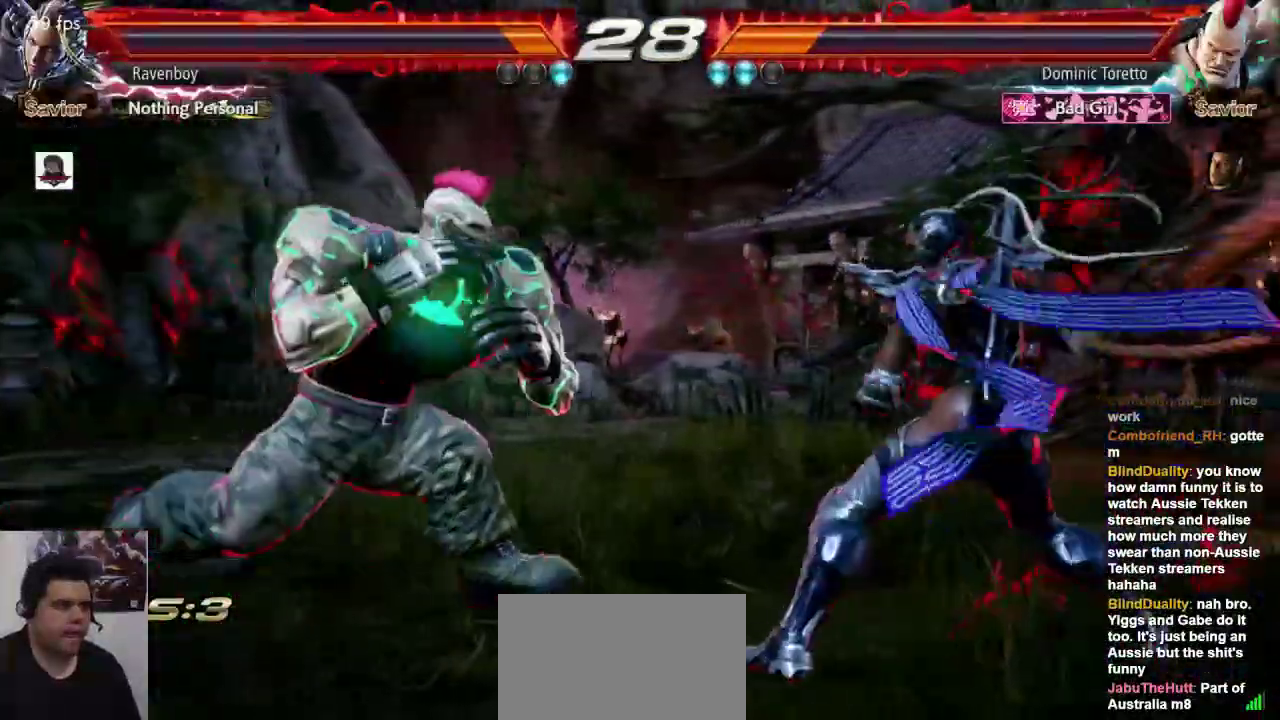
{"buttons": [], "left_stick": "center", "events": [[83, "left_stick", "left"], [117, "CROSS", "down"], [117, "L2", "down"], [183, "CROSS", "up"], [183, "L2", "up"], [250, "SQUARE", "down"], [250, "left_stick", "center"], [350, "SQUARE", "up"], [383, "SQUARE", "down"], [450, "SQUARE", "up"]]}
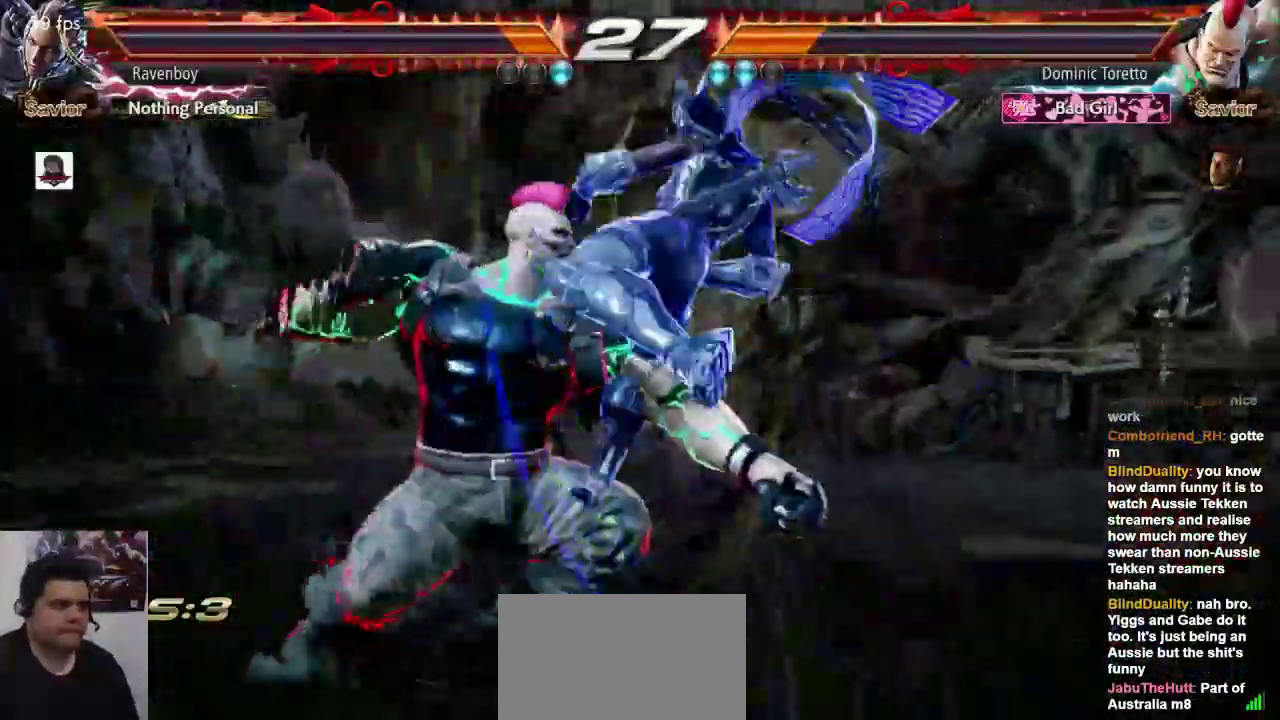
{"buttons": [], "left_stick": "center", "events": [[17, "SQUARE", "down"], [83, "SQUARE", "up"], [150, "SQUARE", "down"], [217, "SQUARE", "up"], [283, "SQUARE", "down"], [350, "SQUARE", "up"], [417, "SQUARE", "down"], [483, "SQUARE", "up"]]}
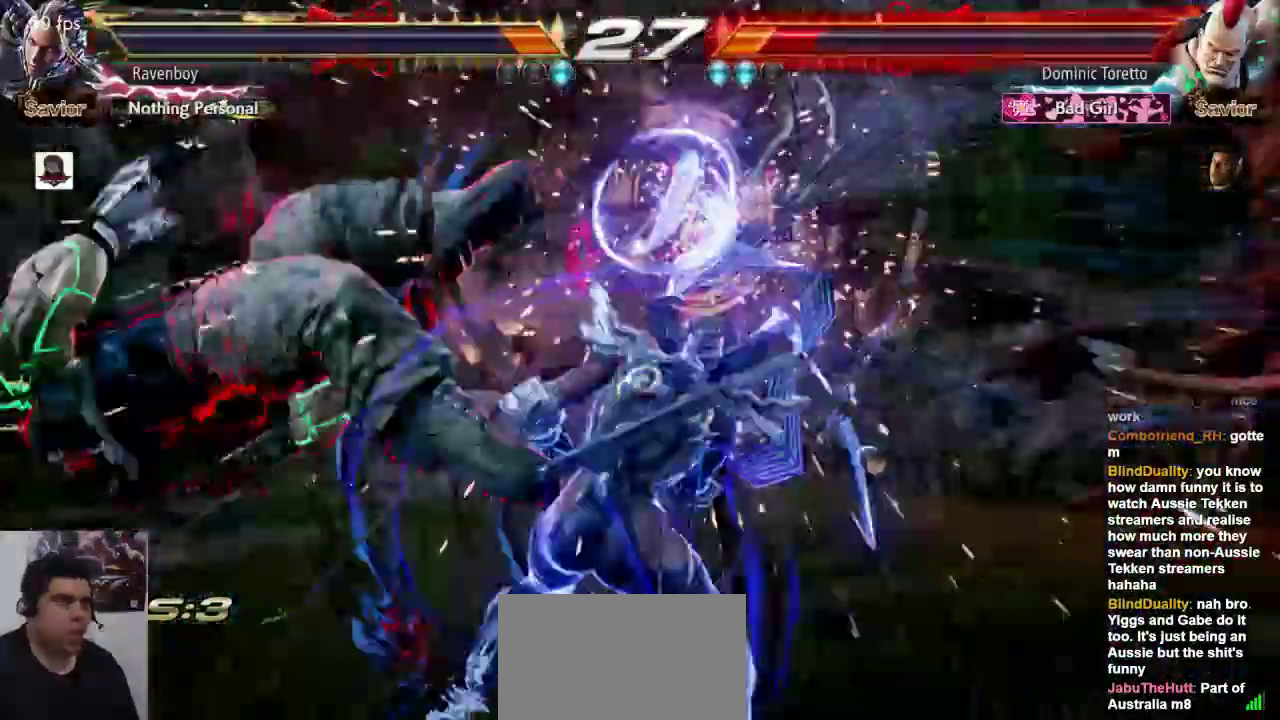
{"buttons": ["SQUARE"], "left_stick": "center", "events": [[83, "SQUARE", "down"], [100, "SQUARE", "up"], [217, "SQUARE", "down"], [283, "SQUARE", "up"], [333, "SQUARE", "down"], [400, "SQUARE", "up"], [467, "SQUARE", "down"]]}
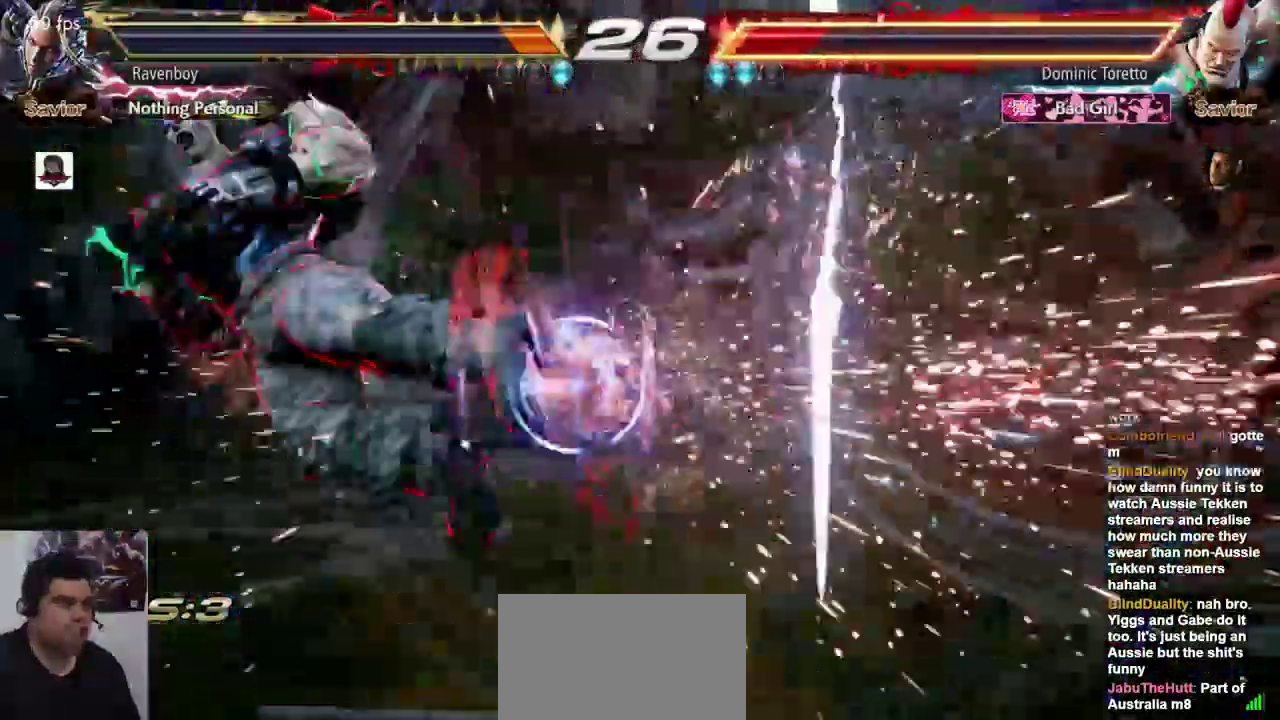
{"buttons": [], "left_stick": "center", "events": [[67, "SQUARE", "up"], [133, "SQUARE", "down"], [233, "SQUARE", "up"]]}